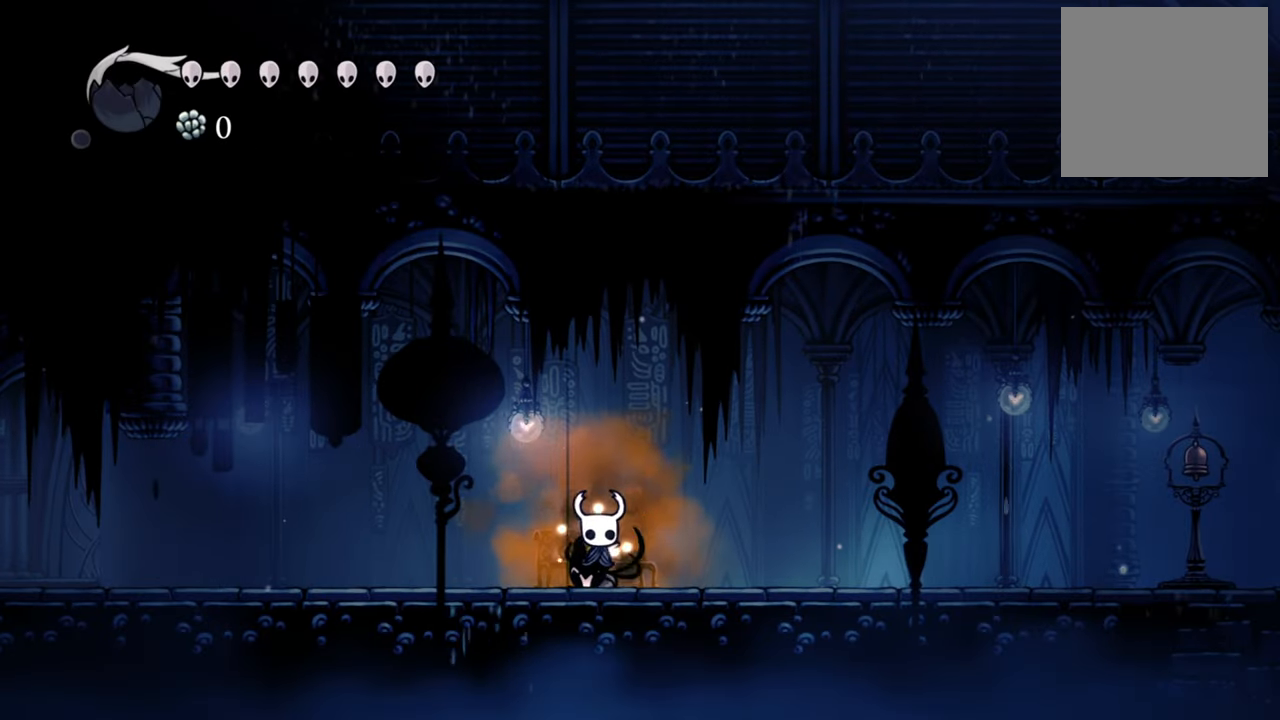
Gameplay with a controller (Xbox layout); each line is a JSON object with the inputs held at the frame after it. "events" lists button and stick changes between this image and that frame as [ms after this image, input, new state], when the widget could be followed in between. Not read: left_stick right_stick.
{"buttons": ["R2", "DPAD_LEFT"], "events": [[380, "R2", "down"]]}
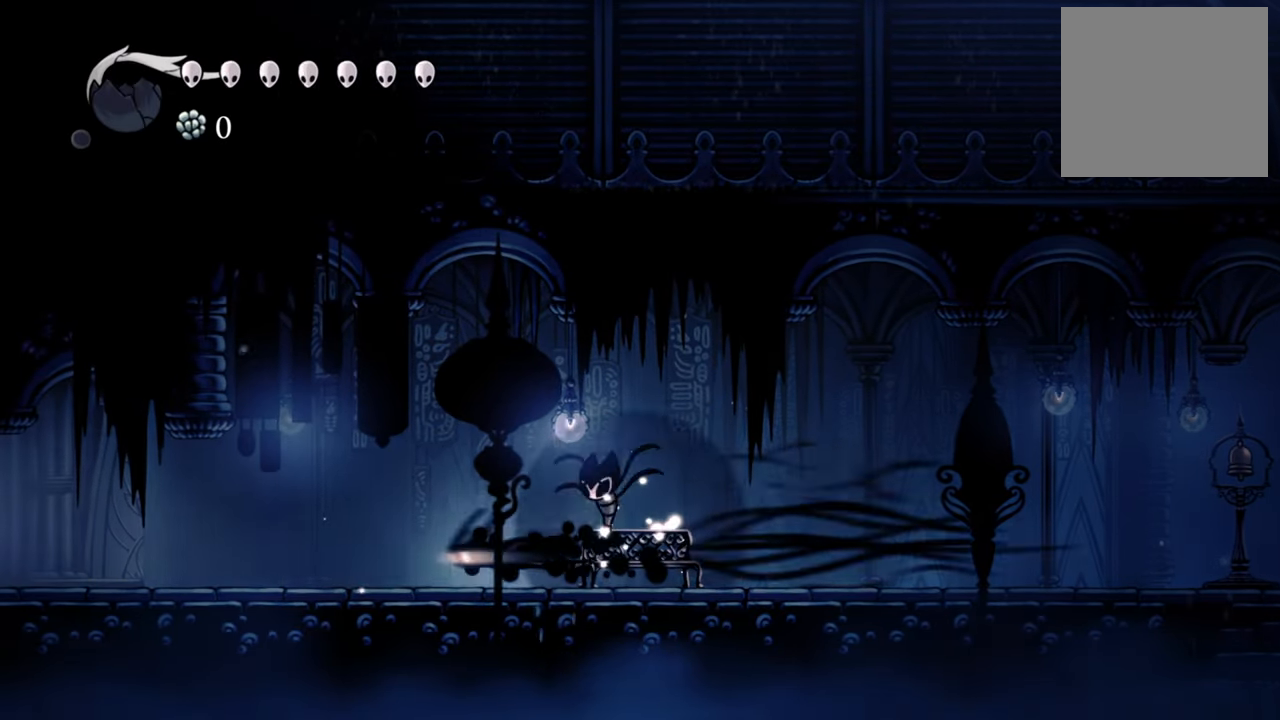
{"buttons": ["R2", "DPAD_LEFT"], "events": [[120, "R2", "up"], [320, "R2", "down"]]}
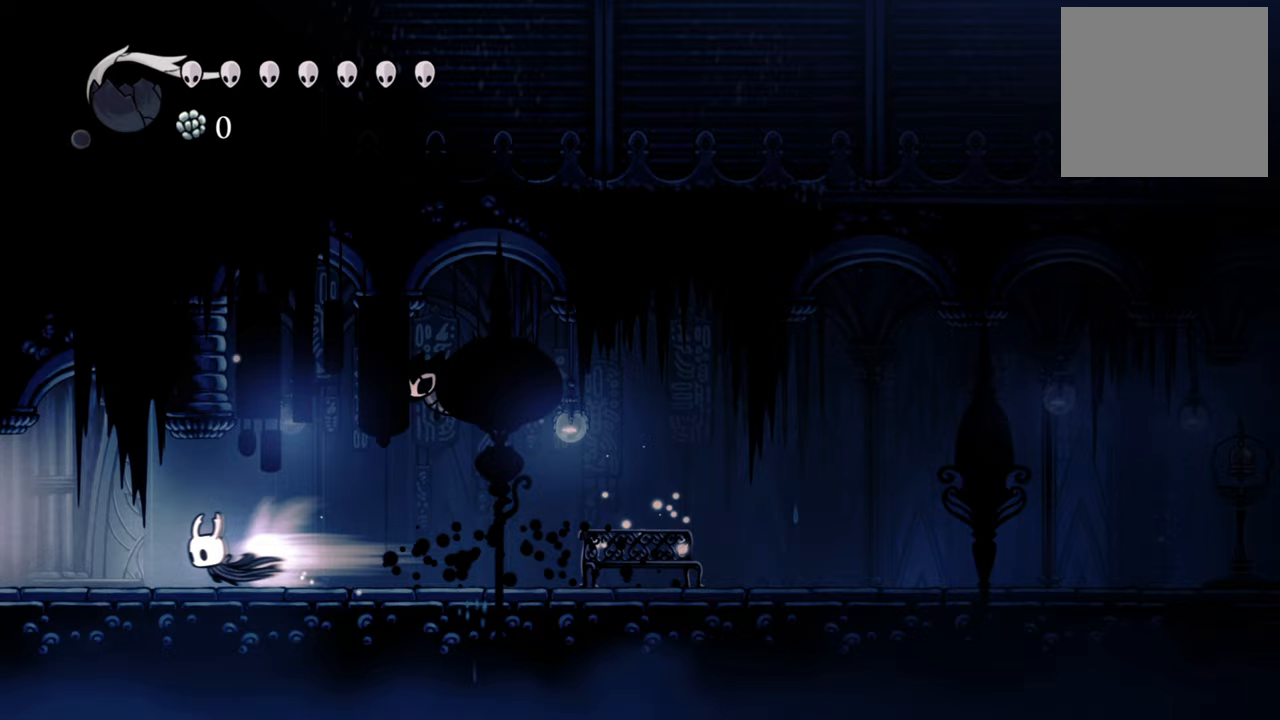
{"buttons": ["DPAD_LEFT"], "events": [[100, "R2", "up"]]}
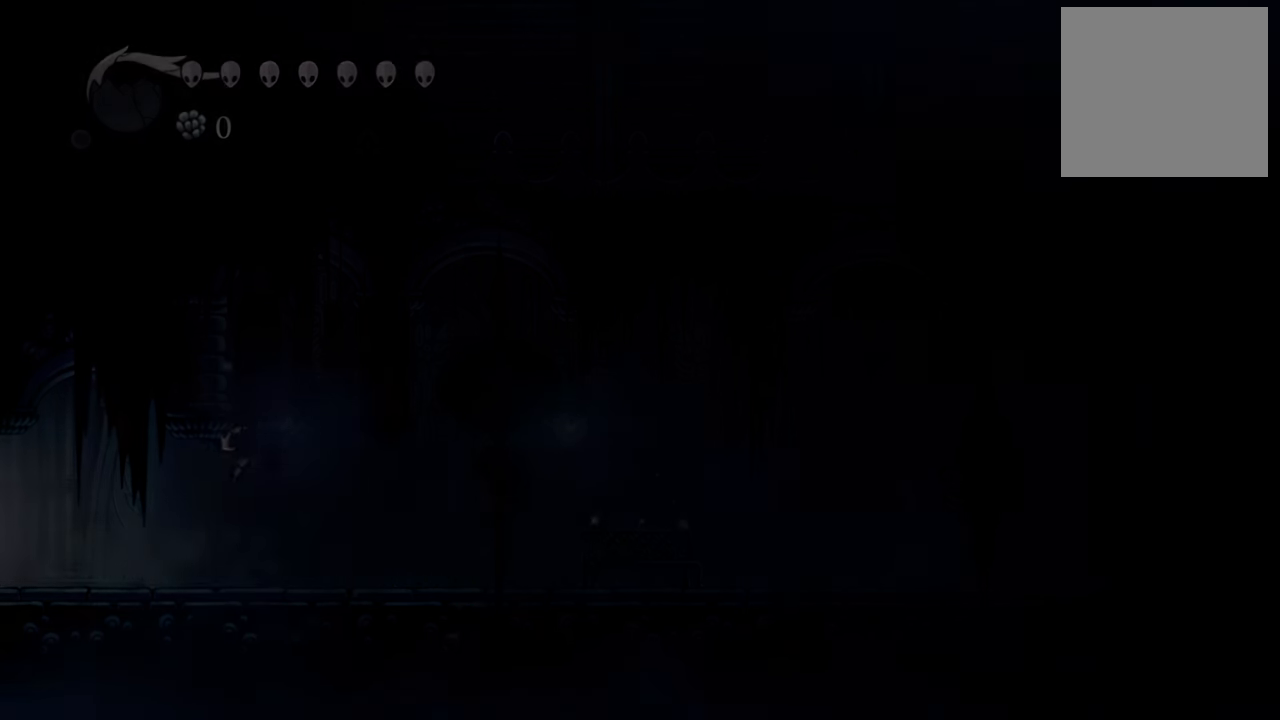
{"buttons": ["DPAD_LEFT"], "events": [[40, "R2", "down"], [360, "R2", "up"]]}
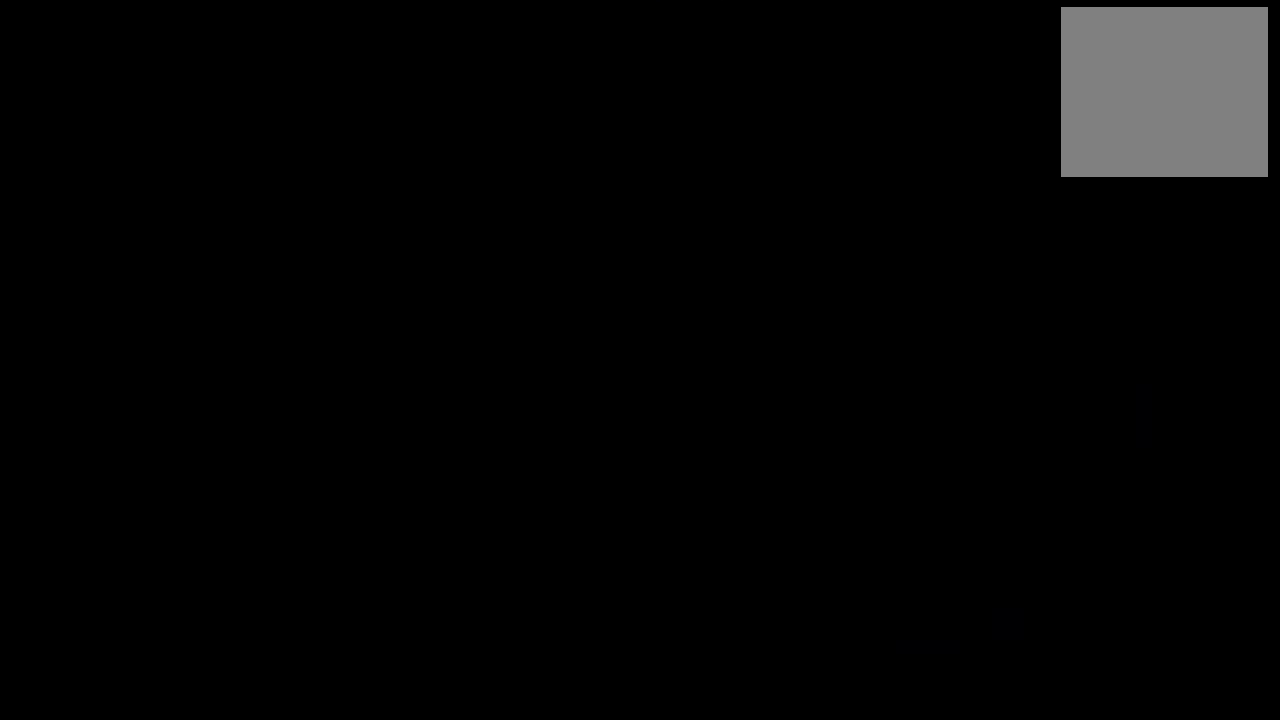
{"buttons": ["DPAD_LEFT"], "events": []}
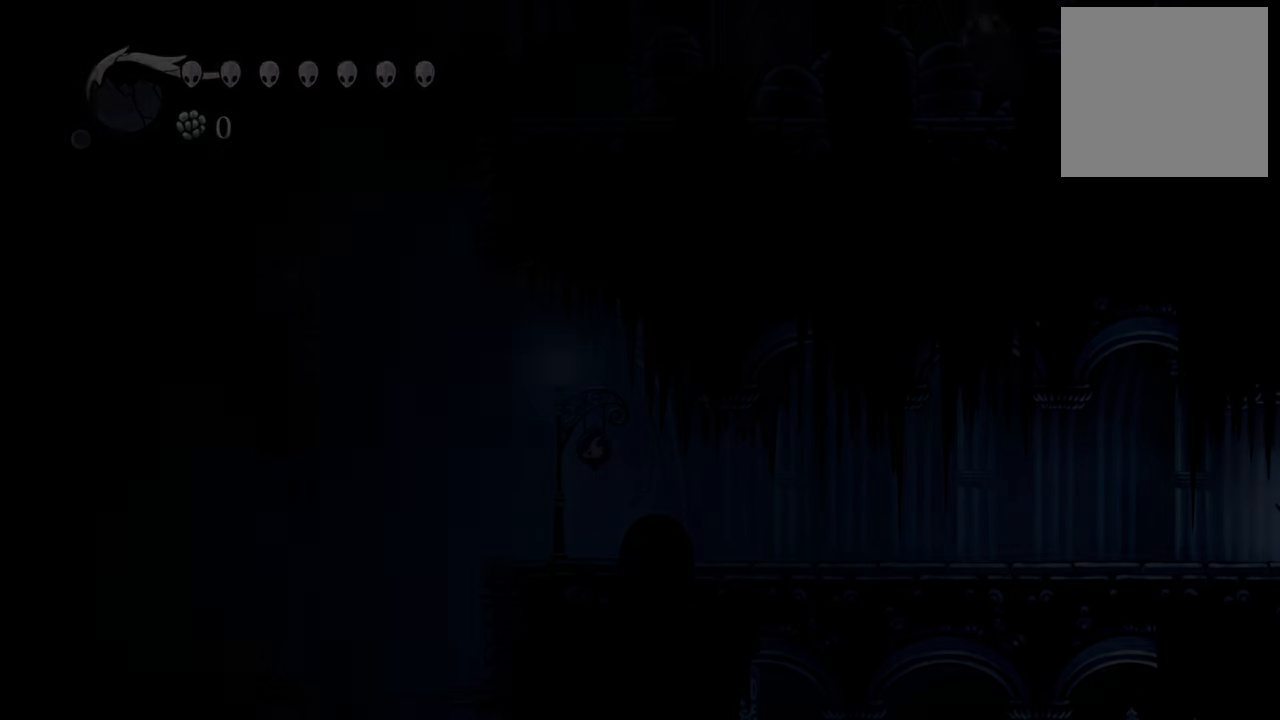
{"buttons": ["DPAD_LEFT"], "events": []}
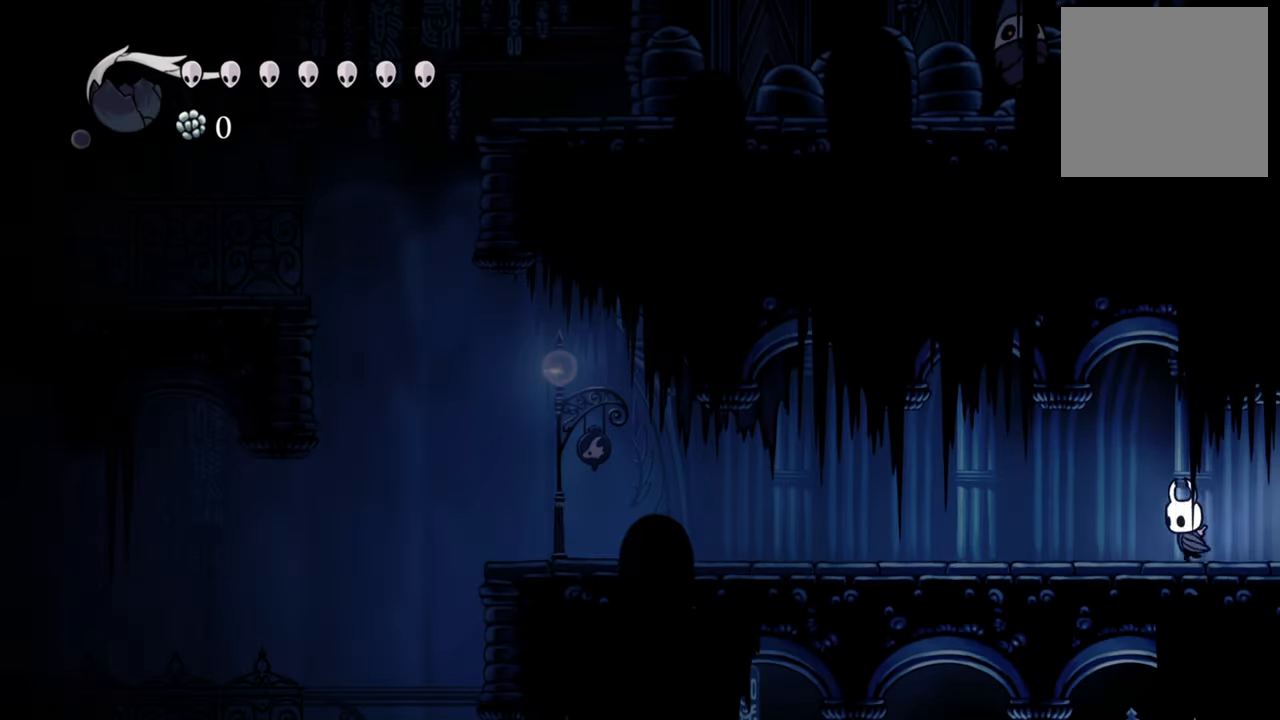
{"buttons": ["DPAD_LEFT"], "events": [[40, "R2", "down"], [300, "R2", "up"]]}
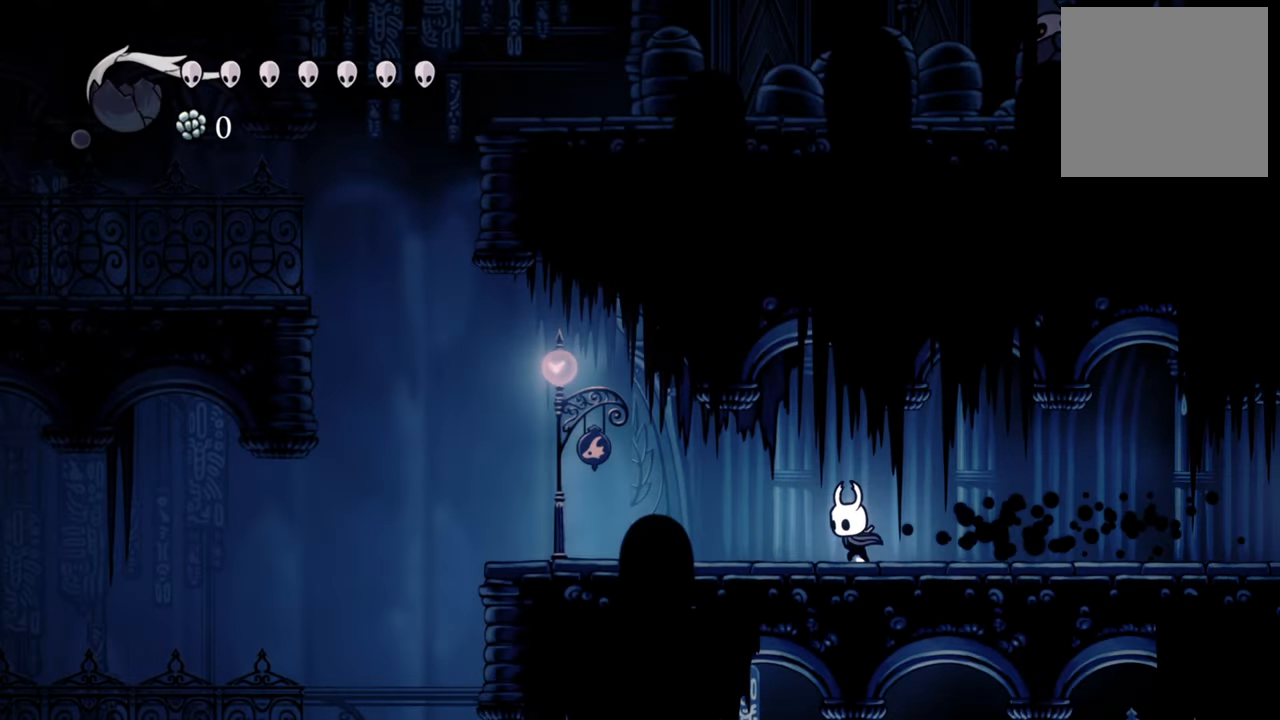
{"buttons": ["DPAD_LEFT"], "events": [[120, "R2", "down"], [400, "R2", "up"]]}
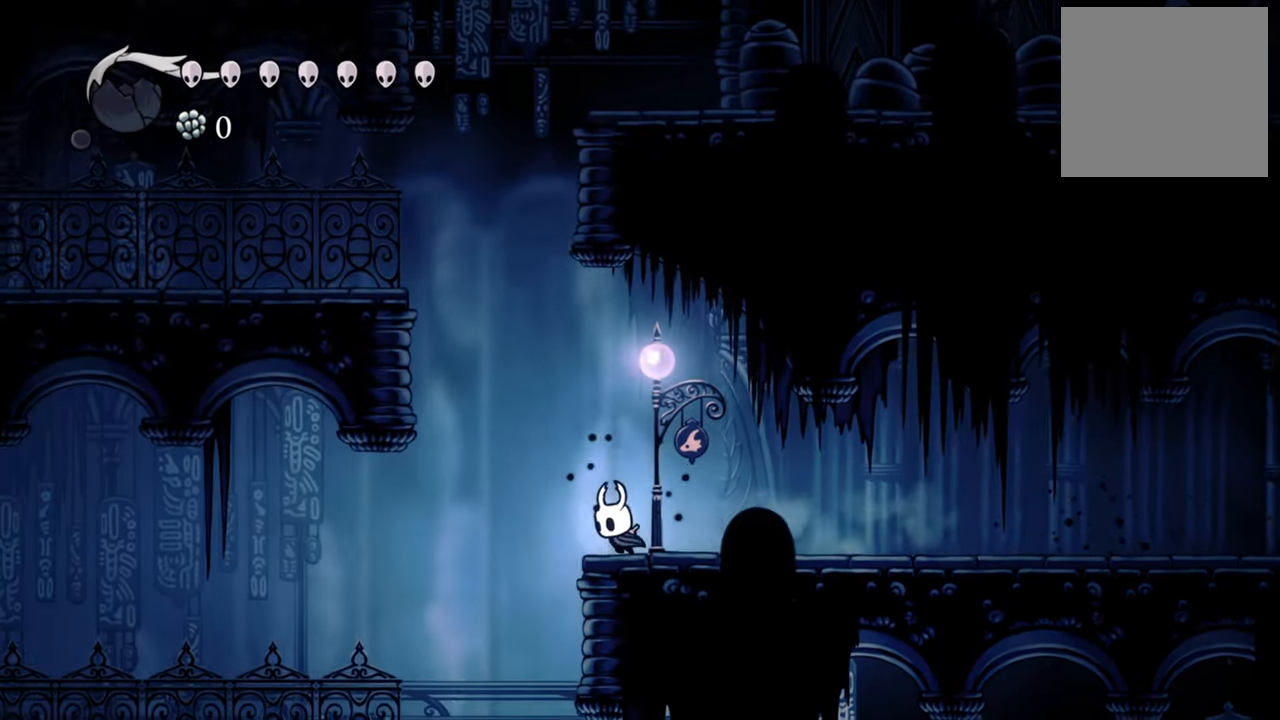
{"buttons": [], "events": [[300, "DPAD_LEFT", "up"]]}
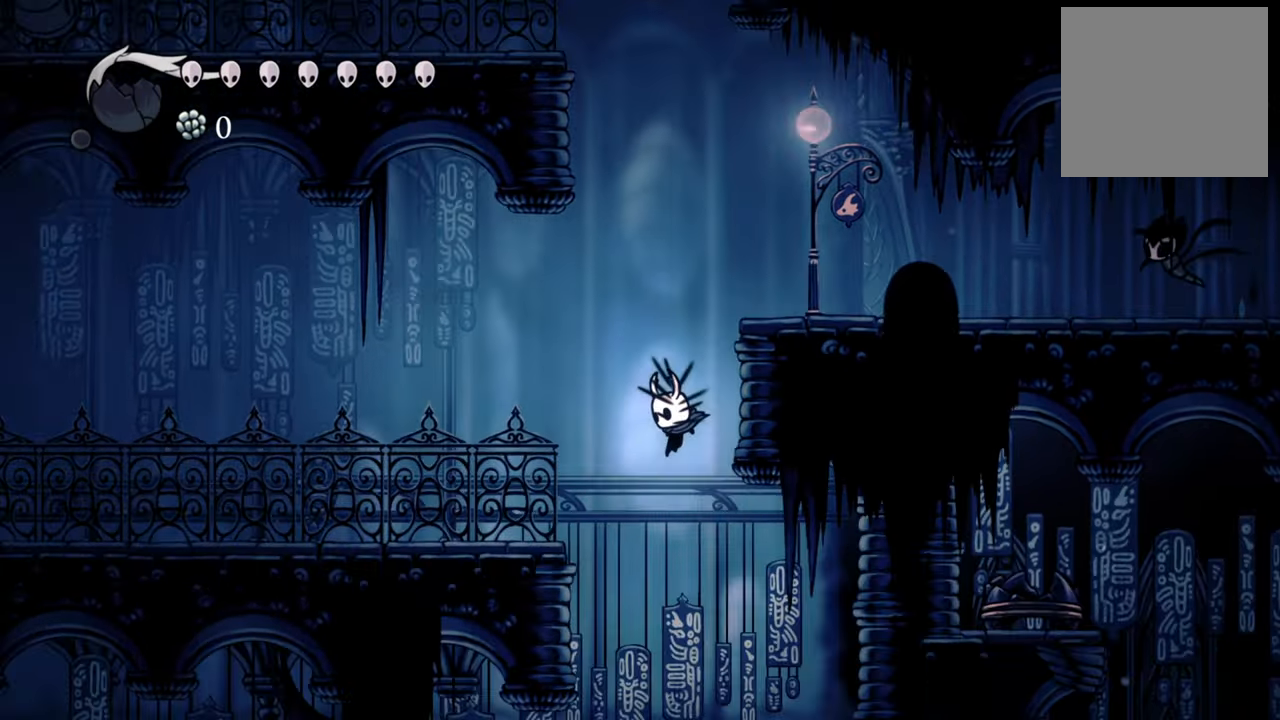
{"buttons": ["DPAD_RIGHT"], "events": [[300, "DPAD_RIGHT", "down"]]}
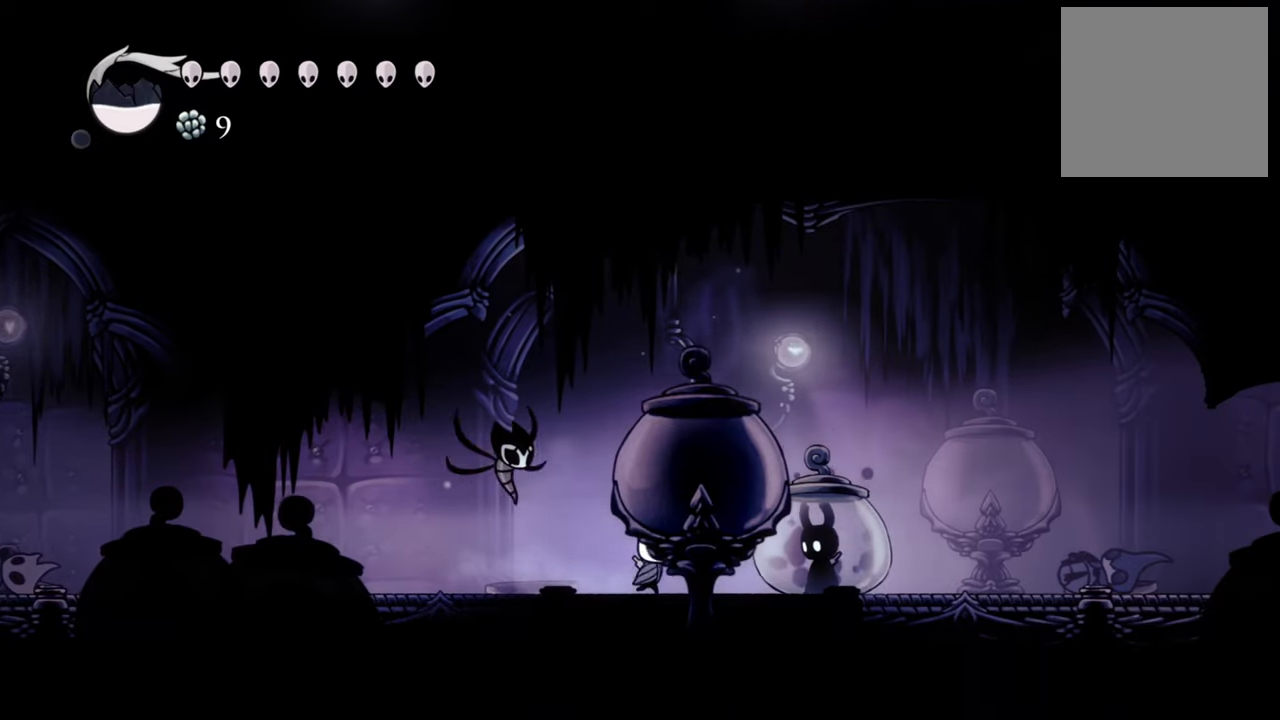
{"buttons": ["X"], "events": [[80, "DPAD_RIGHT", "up"], [100, "X", "down"], [200, "X", "up"], [300, "DPAD_RIGHT", "down"], [480, "DPAD_RIGHT", "up"], [500, "X", "down"]]}
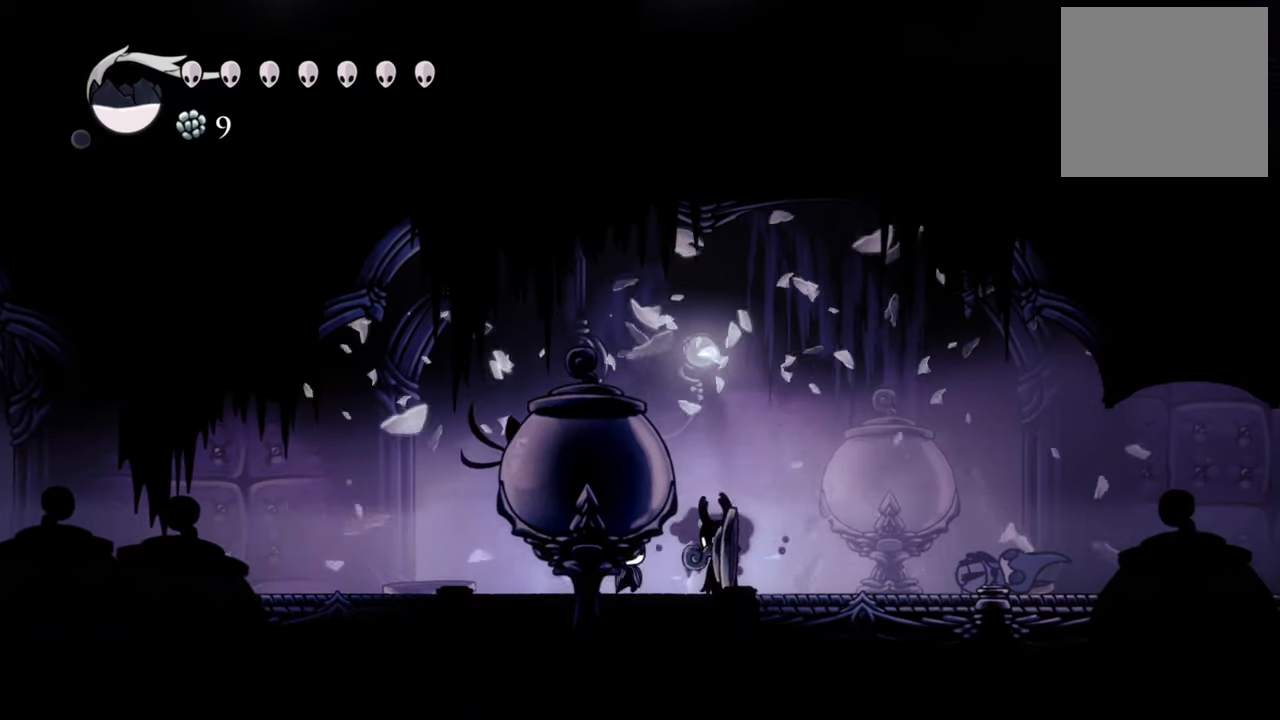
{"buttons": ["DPAD_RIGHT"], "events": [[140, "X", "up"], [280, "X", "down"], [400, "X", "up"], [420, "DPAD_RIGHT", "down"]]}
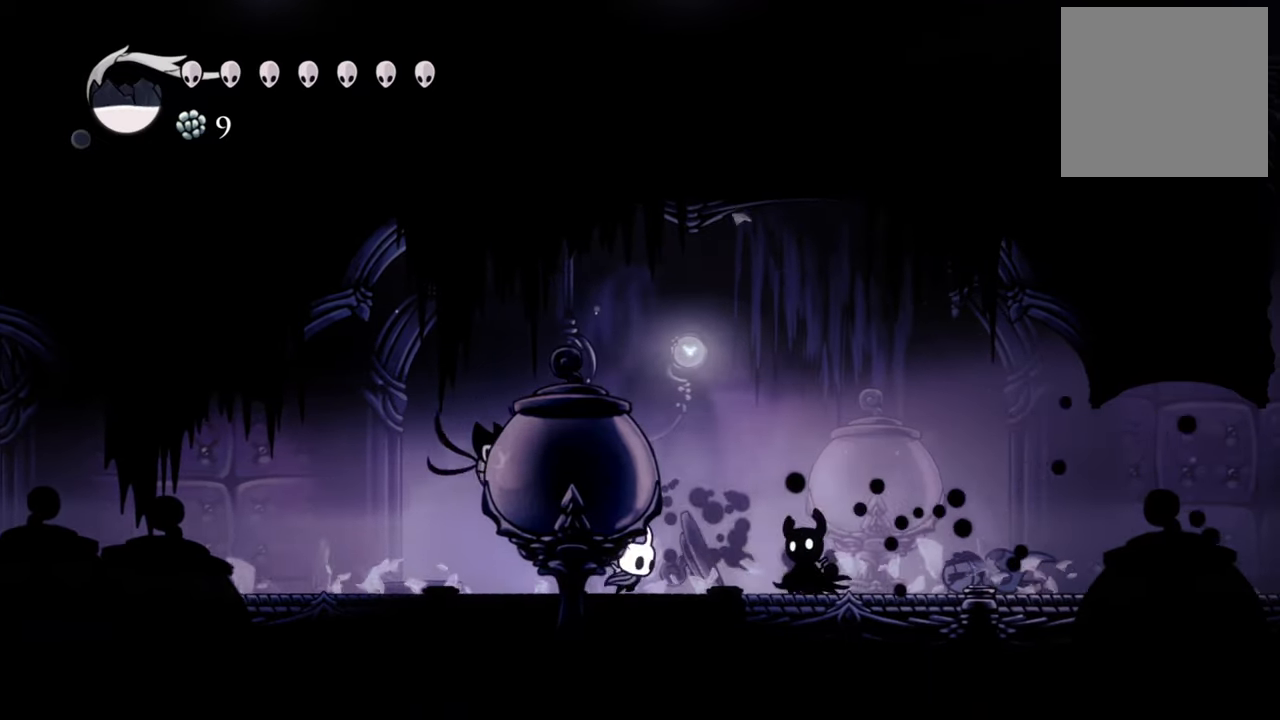
{"buttons": [], "events": [[280, "X", "down"], [320, "DPAD_RIGHT", "up"], [400, "X", "up"]]}
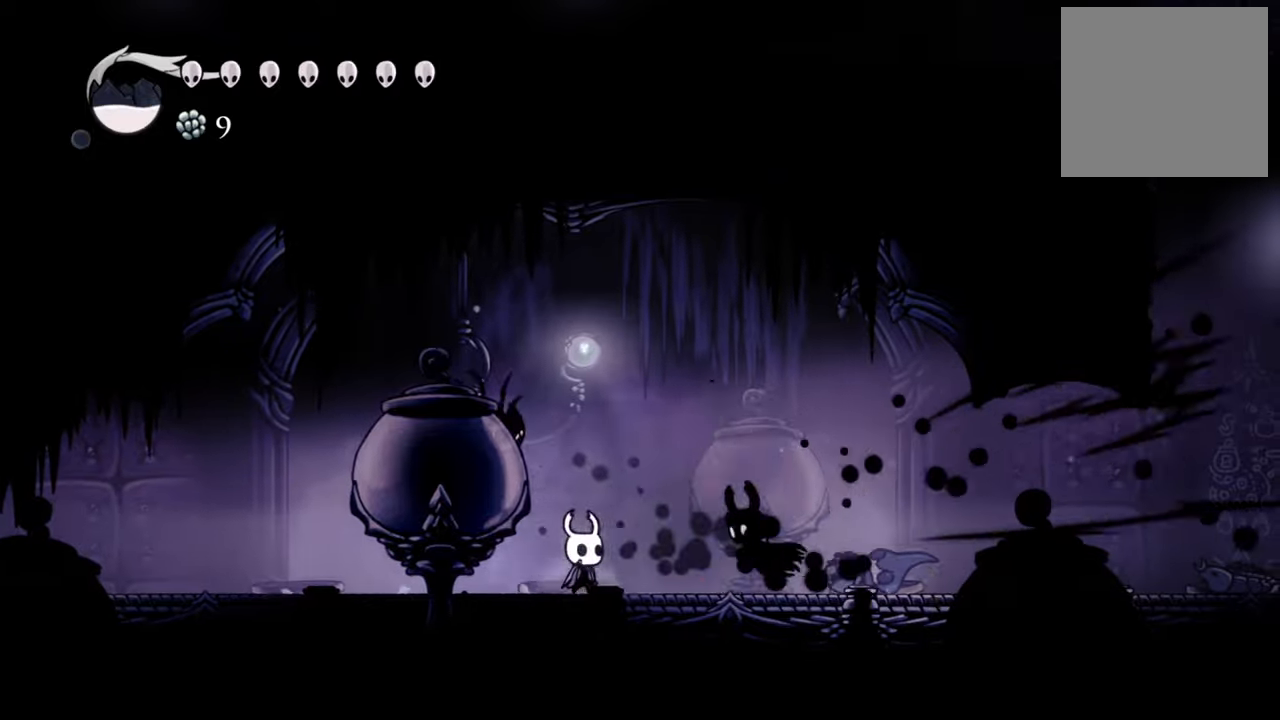
{"buttons": [], "events": [[140, "DPAD_RIGHT", "down"], [260, "X", "down"], [280, "DPAD_RIGHT", "up"], [360, "X", "up"]]}
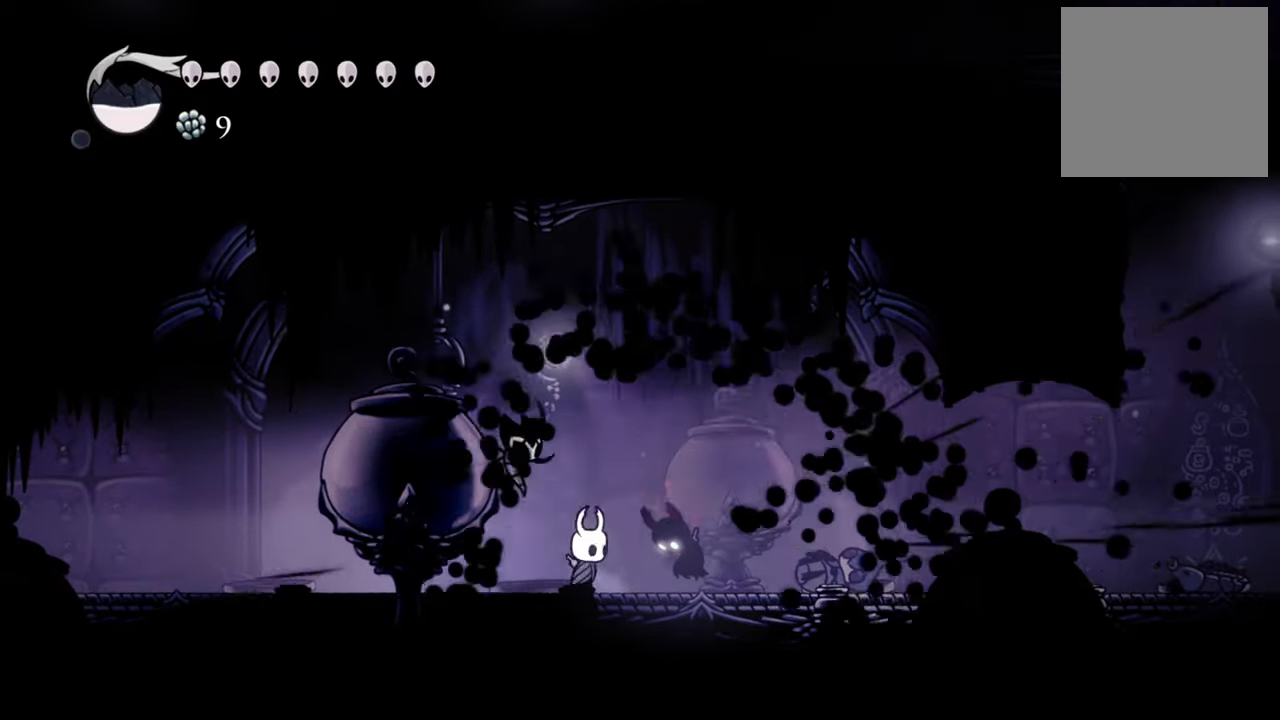
{"buttons": ["DPAD_RIGHT"], "events": [[240, "DPAD_RIGHT", "down"], [260, "R2", "down"], [480, "R2", "up"]]}
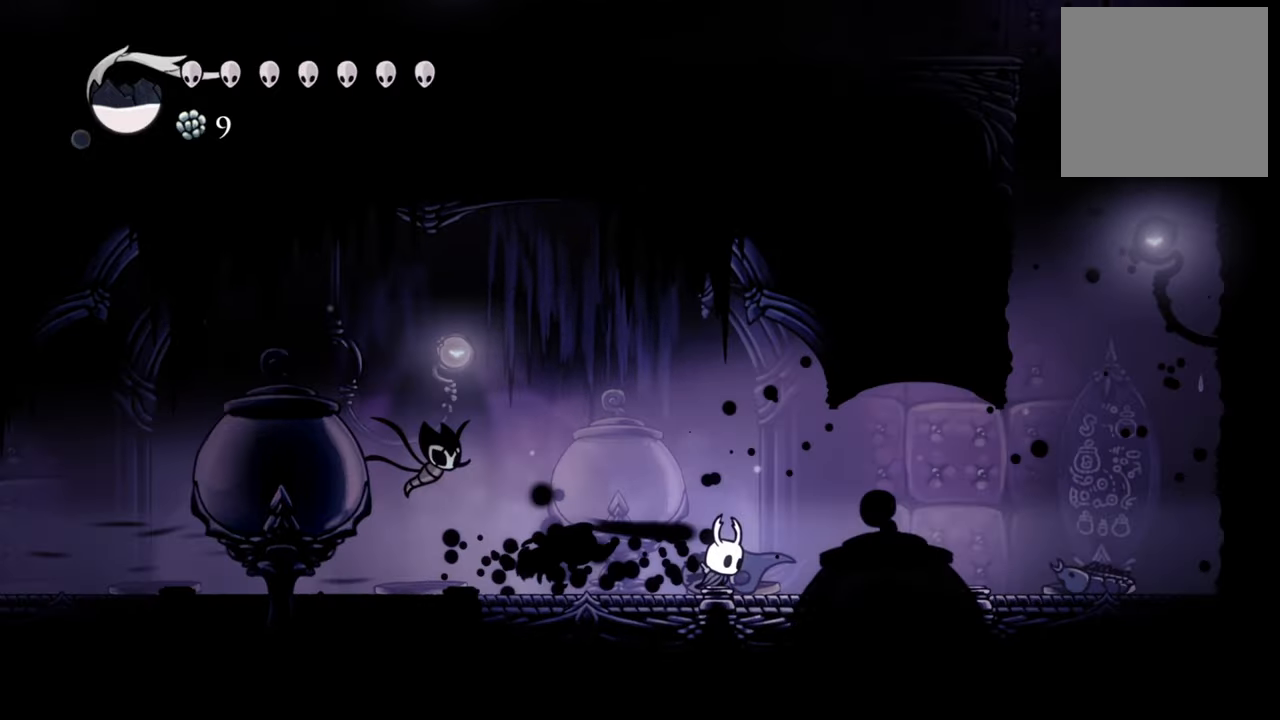
{"buttons": ["DPAD_RIGHT"], "events": []}
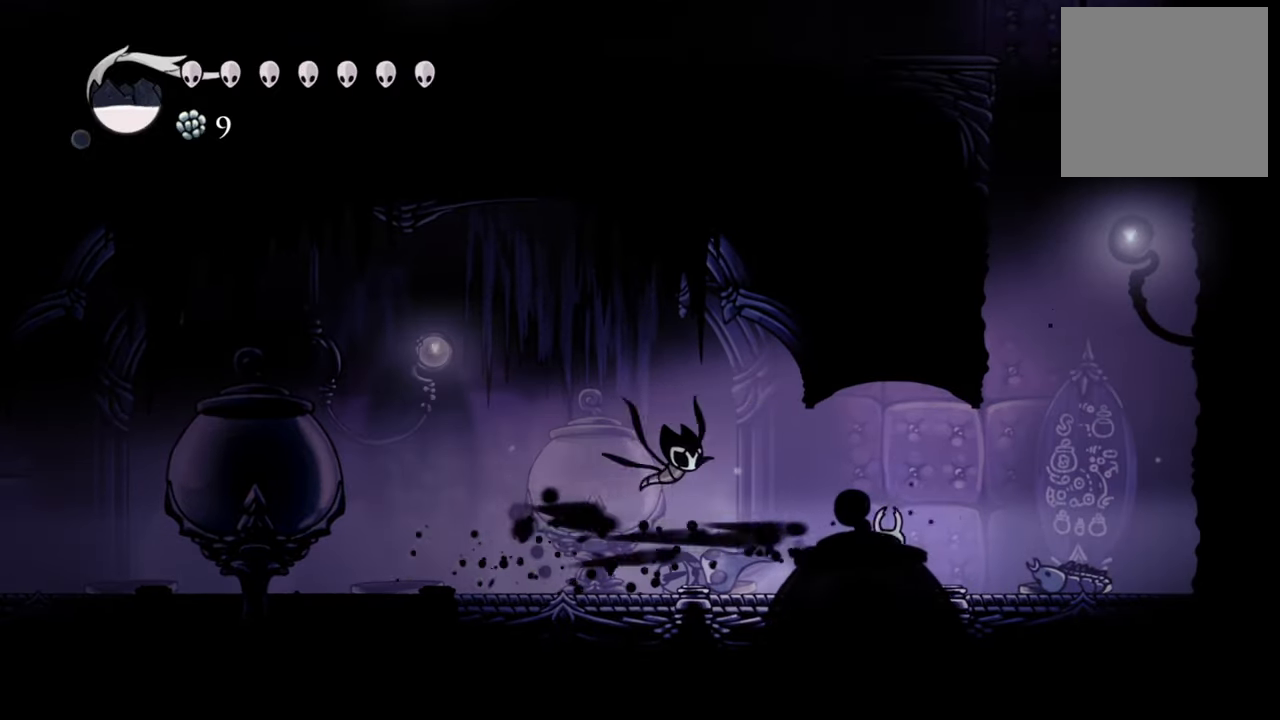
{"buttons": ["A"], "events": [[380, "A", "down"], [400, "DPAD_RIGHT", "up"]]}
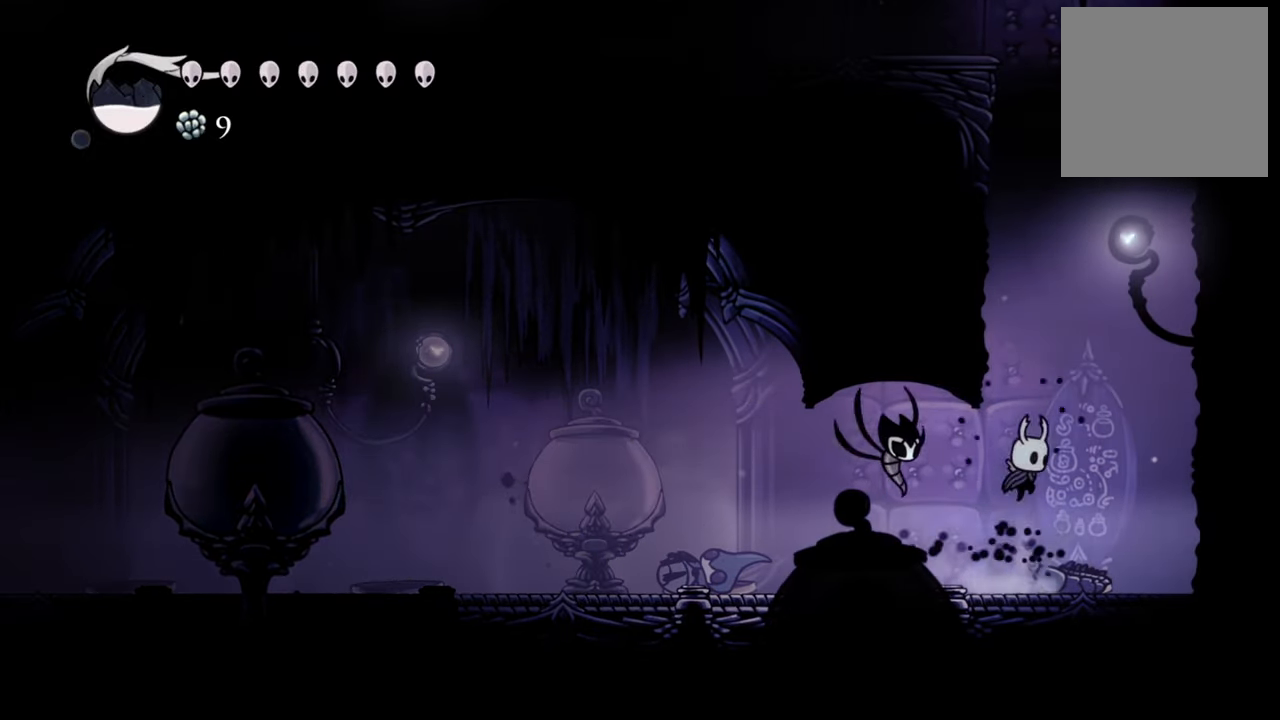
{"buttons": ["A", "DPAD_LEFT"], "events": [[320, "DPAD_LEFT", "down"], [380, "A", "up"], [460, "A", "down"]]}
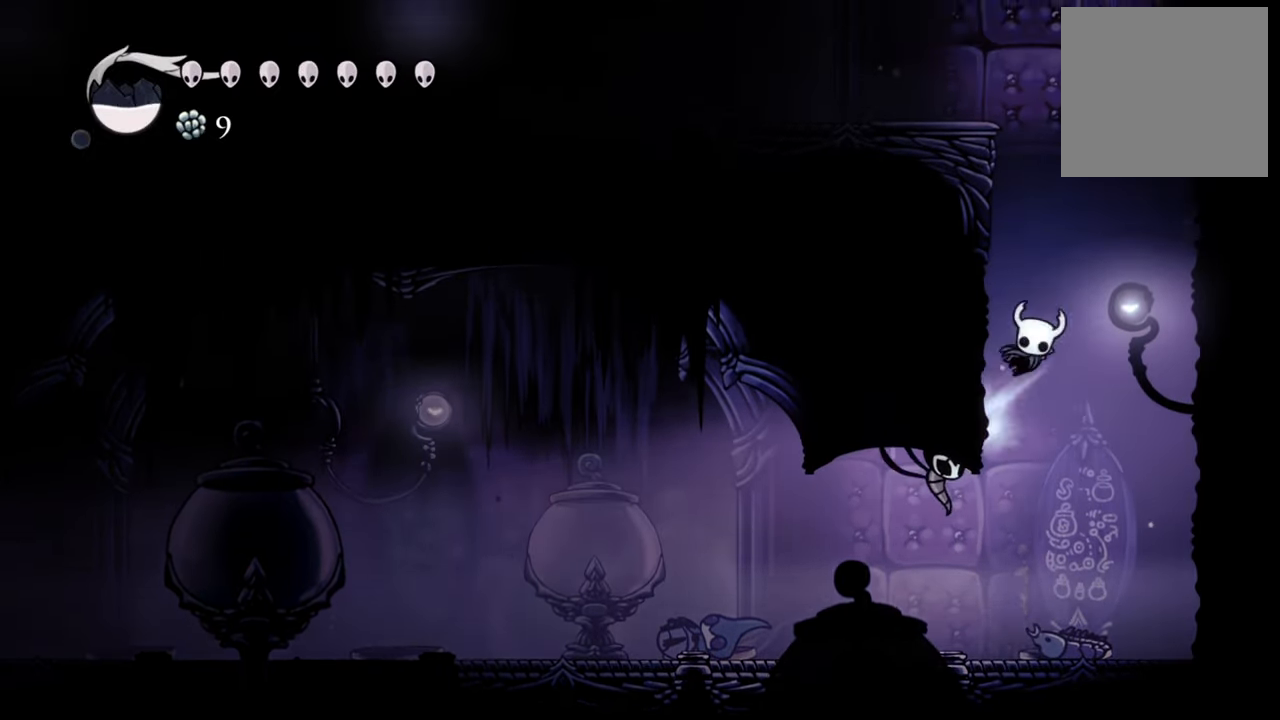
{"buttons": ["A", "DPAD_LEFT"], "events": [[240, "A", "up"], [340, "A", "down"]]}
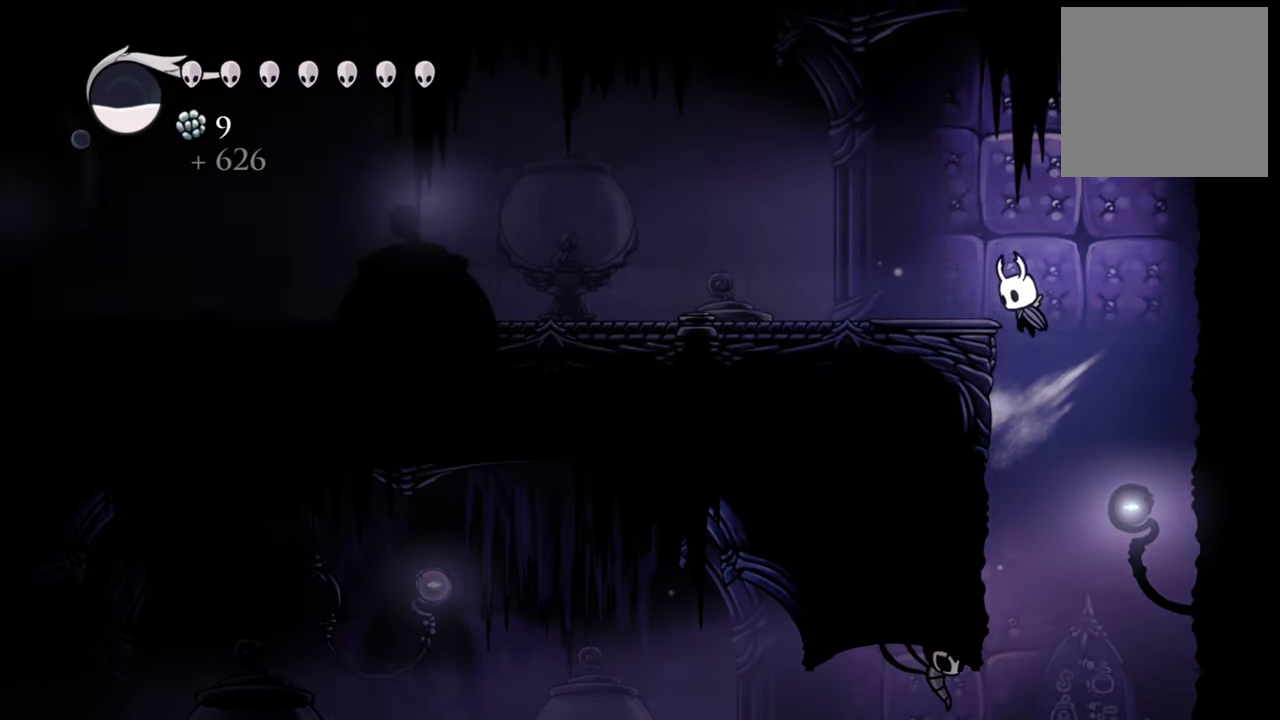
{"buttons": ["R2", "DPAD_LEFT"], "events": [[100, "A", "up"], [340, "R2", "down"]]}
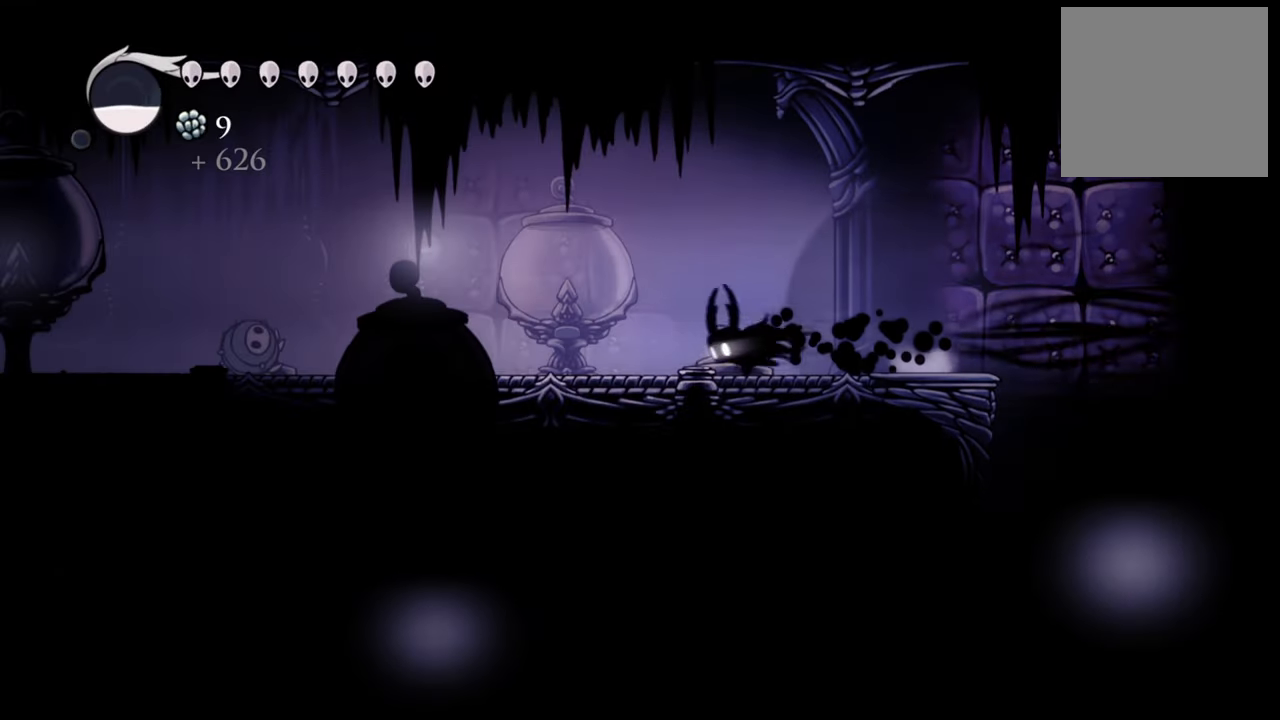
{"buttons": ["DPAD_LEFT"], "events": [[140, "R2", "up"], [340, "X", "down"], [480, "X", "up"]]}
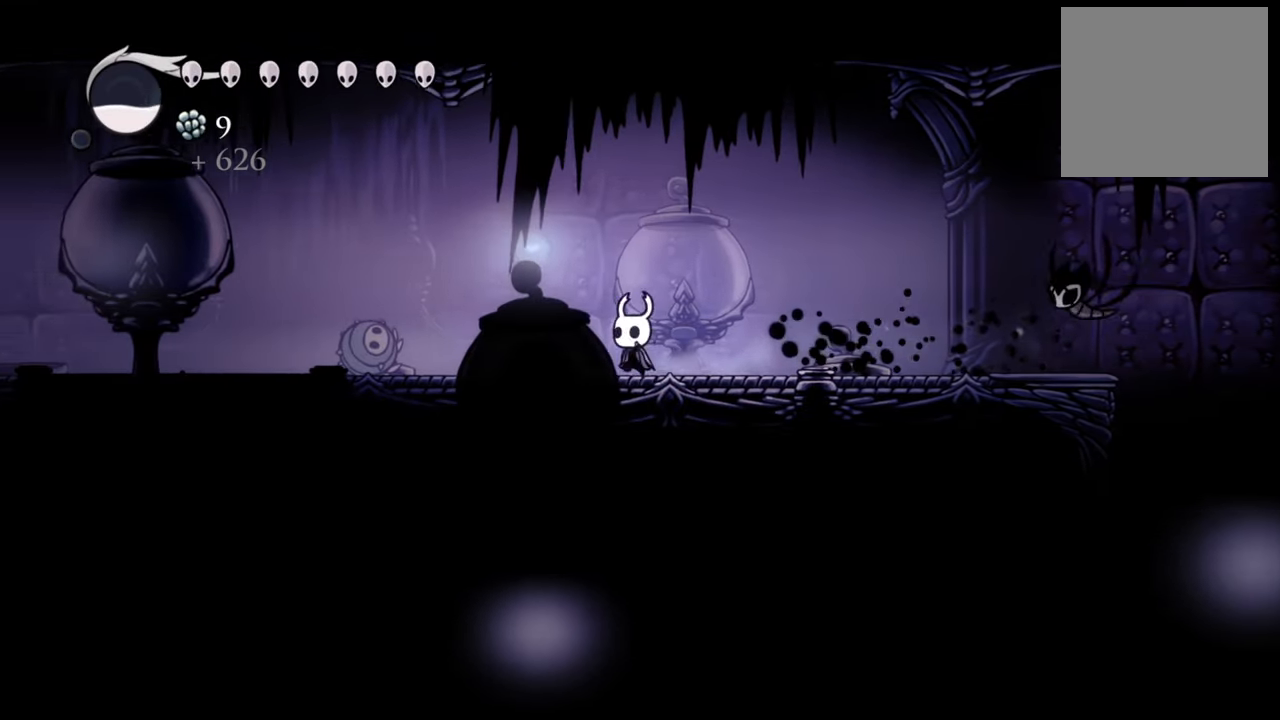
{"buttons": ["DPAD_LEFT"], "events": [[200, "R2", "down"], [460, "R2", "up"]]}
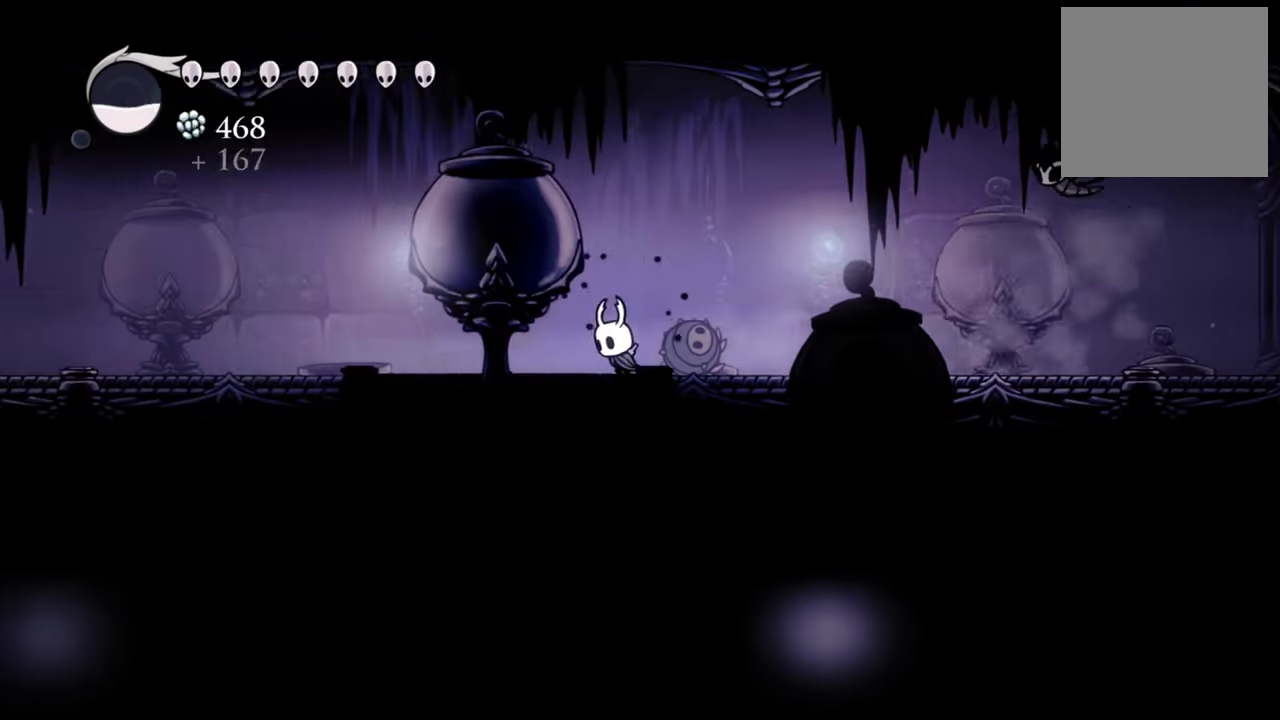
{"buttons": ["R2", "DPAD_LEFT"], "events": [[400, "R2", "down"]]}
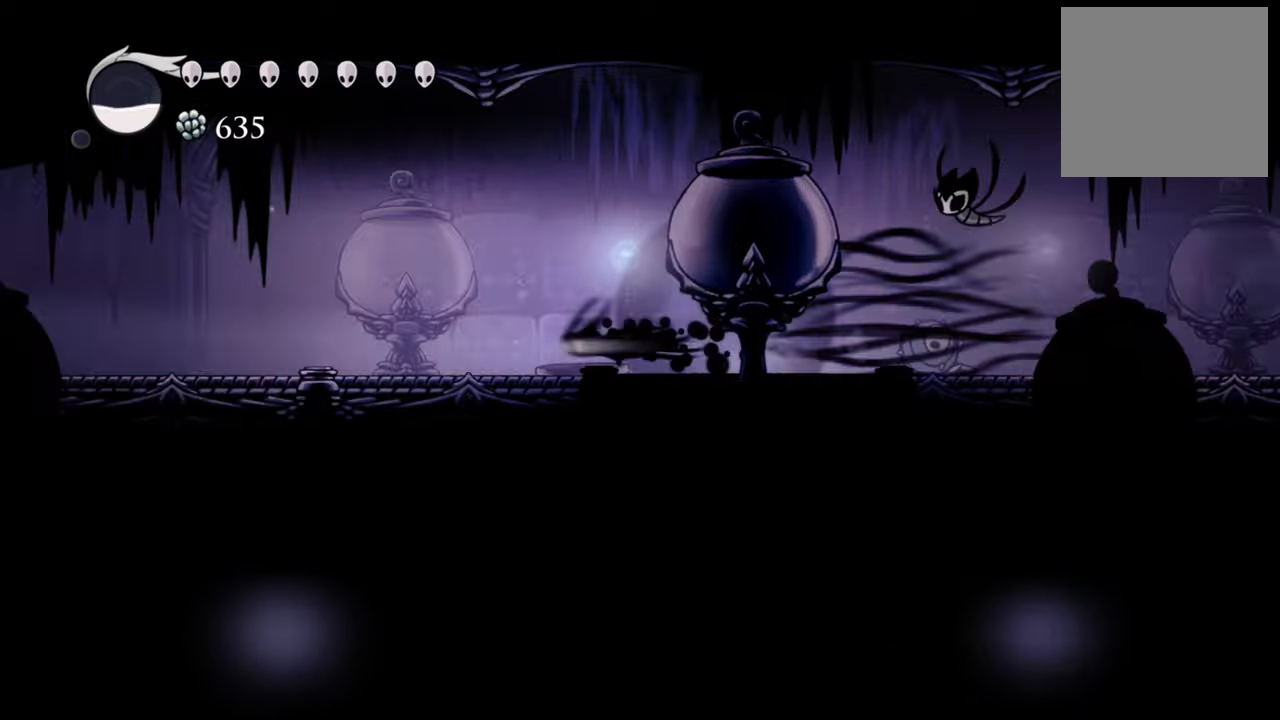
{"buttons": ["R2", "DPAD_LEFT"], "events": [[180, "R2", "up"], [480, "R2", "down"]]}
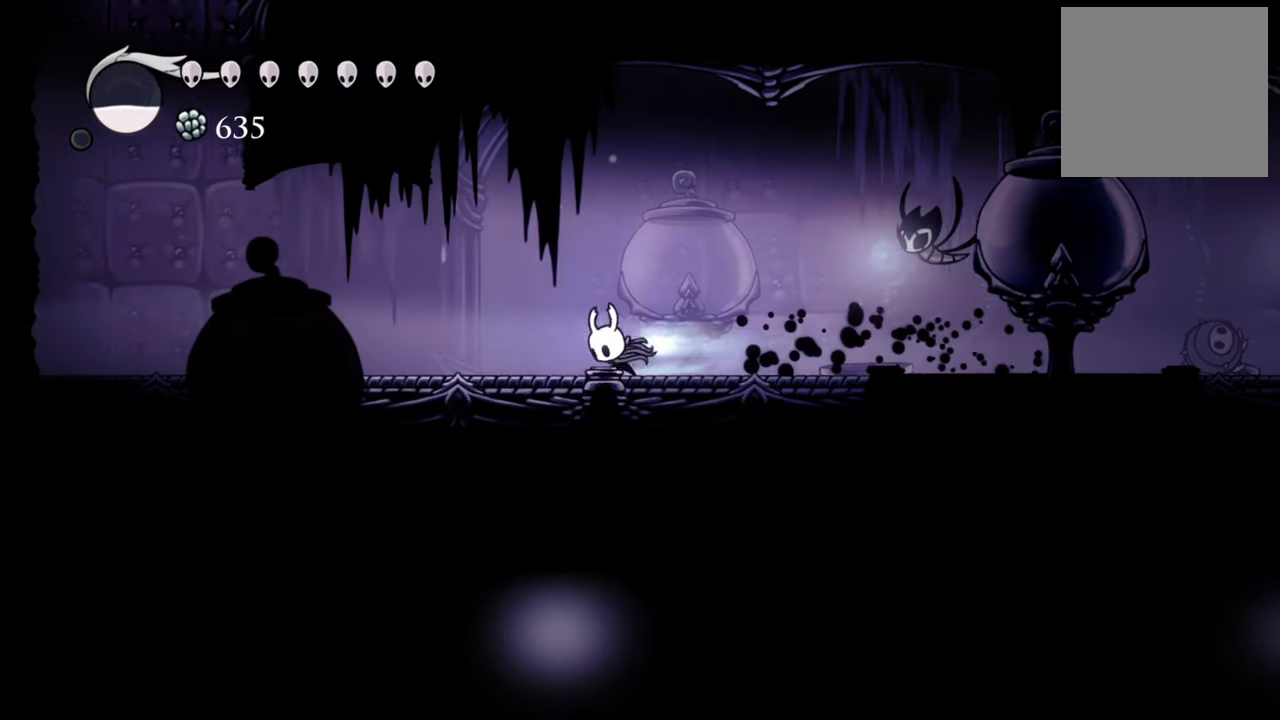
{"buttons": ["DPAD_LEFT"], "events": [[300, "R2", "up"]]}
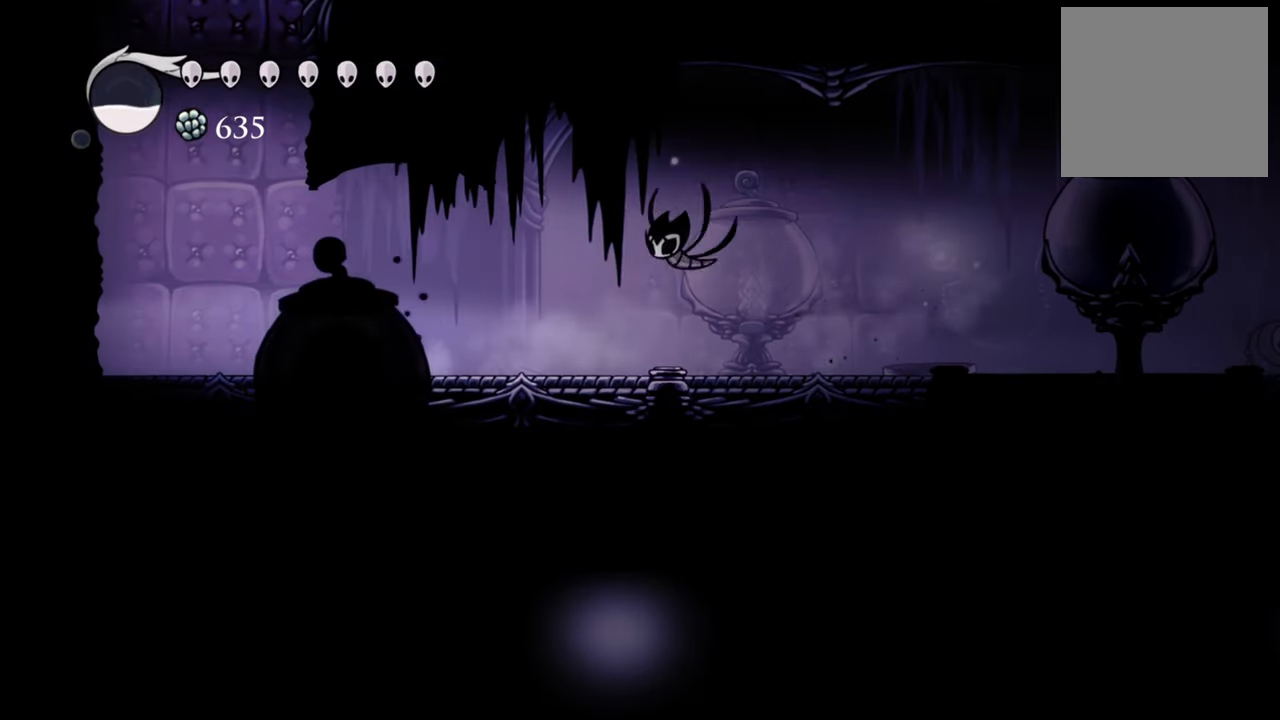
{"buttons": ["A", "DPAD_LEFT"], "events": [[120, "A", "down"]]}
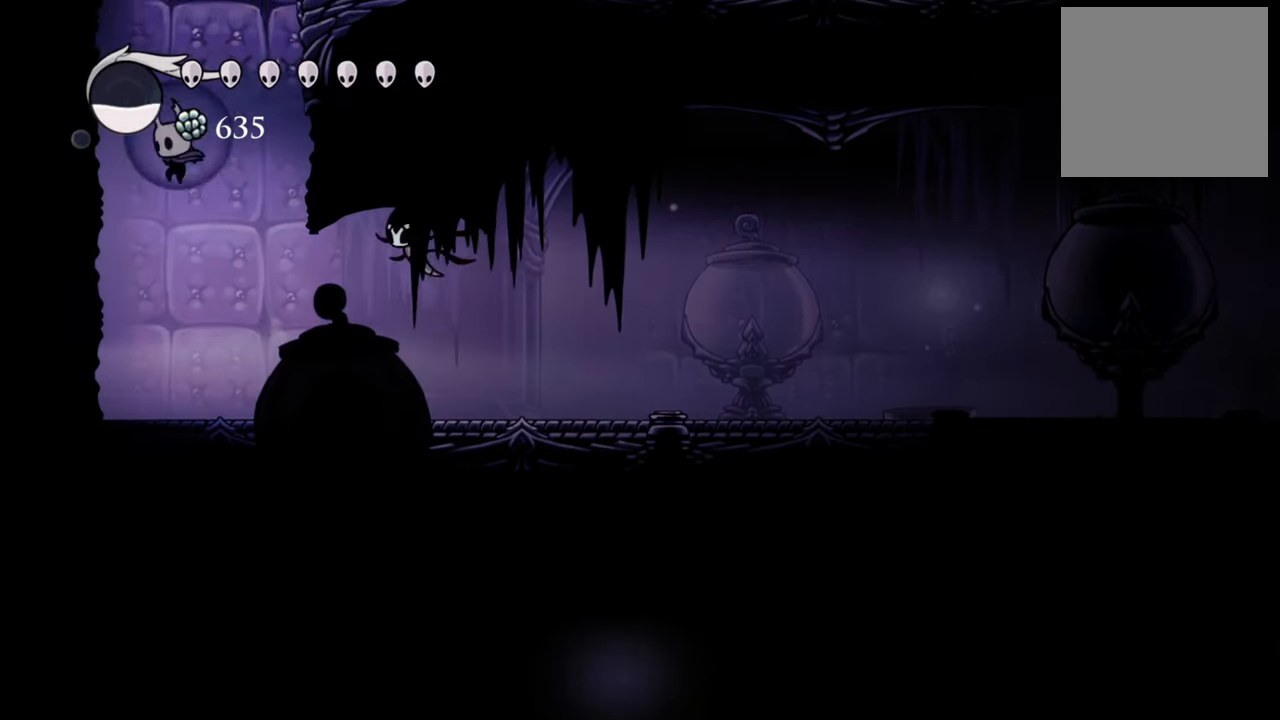
{"buttons": ["A", "DPAD_LEFT"], "events": [[360, "A", "up"], [460, "A", "down"]]}
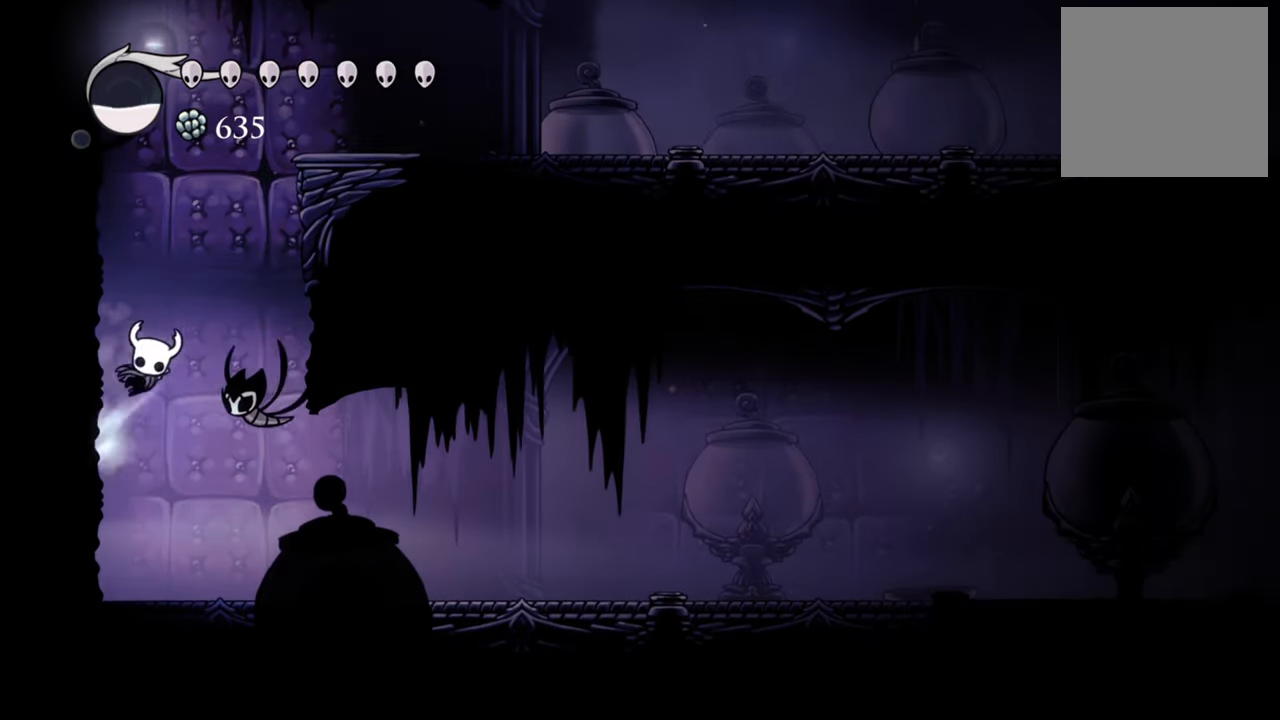
{"buttons": ["A"], "events": [[280, "A", "up"], [380, "A", "down"], [500, "DPAD_LEFT", "up"]]}
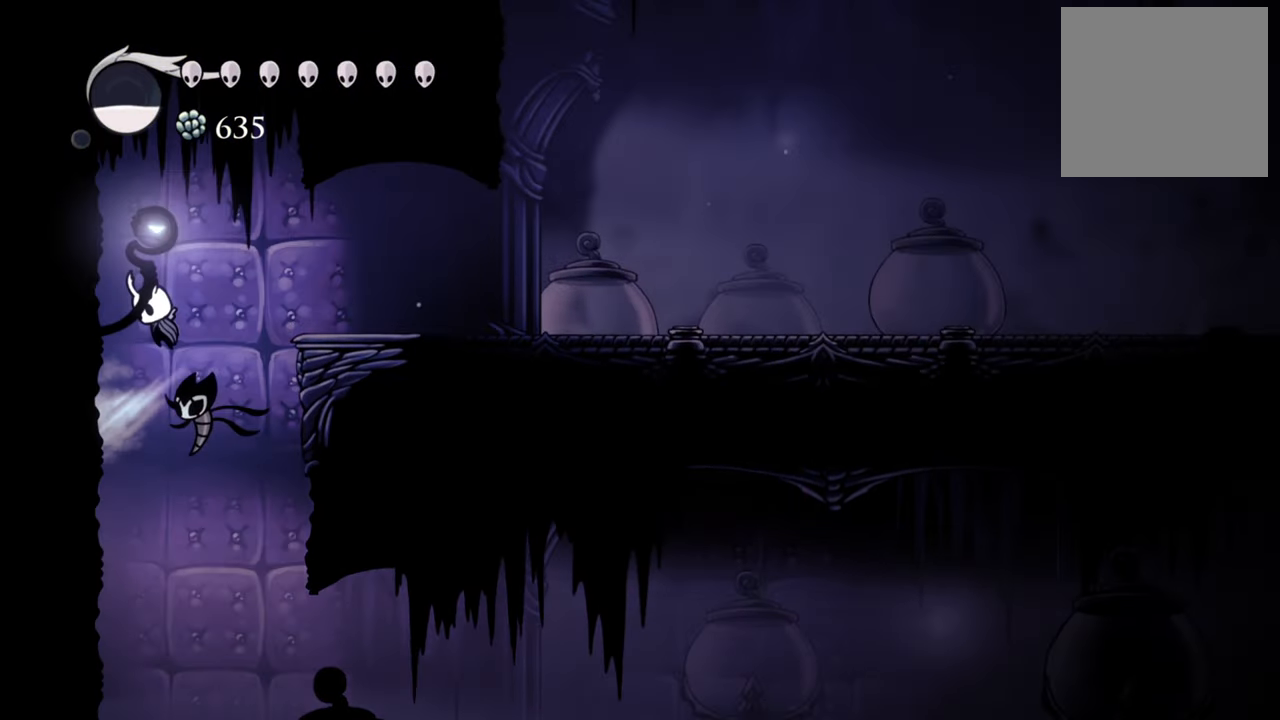
{"buttons": ["DPAD_RIGHT"], "events": [[120, "DPAD_RIGHT", "down"], [200, "A", "up"], [220, "R2", "down"], [480, "R2", "up"]]}
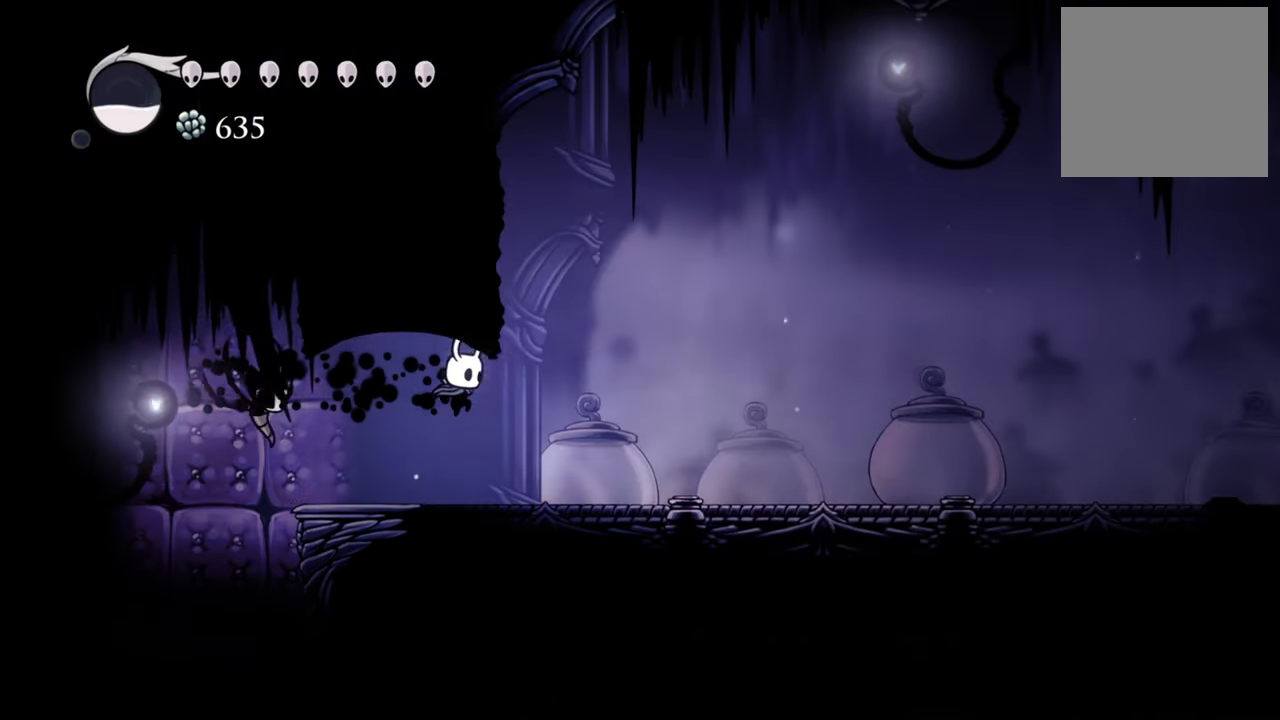
{"buttons": ["R2", "DPAD_RIGHT"], "events": [[380, "R2", "down"]]}
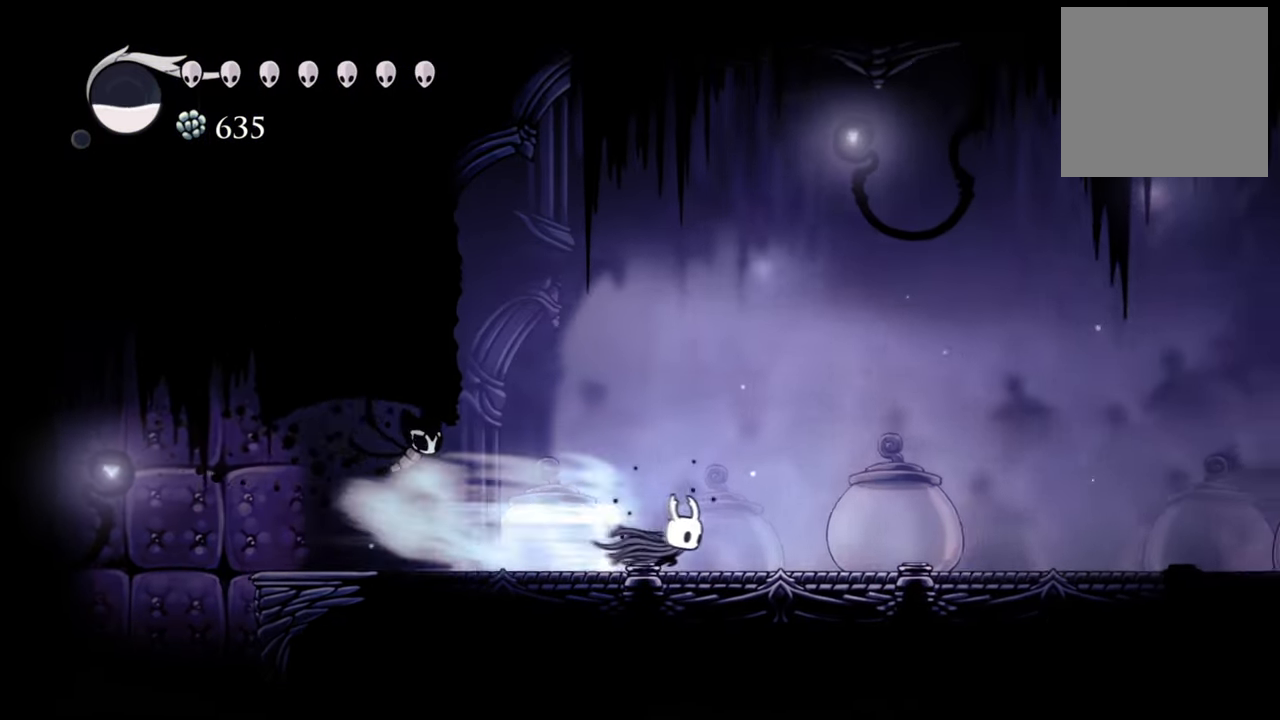
{"buttons": ["DPAD_RIGHT"], "events": [[180, "R2", "up"]]}